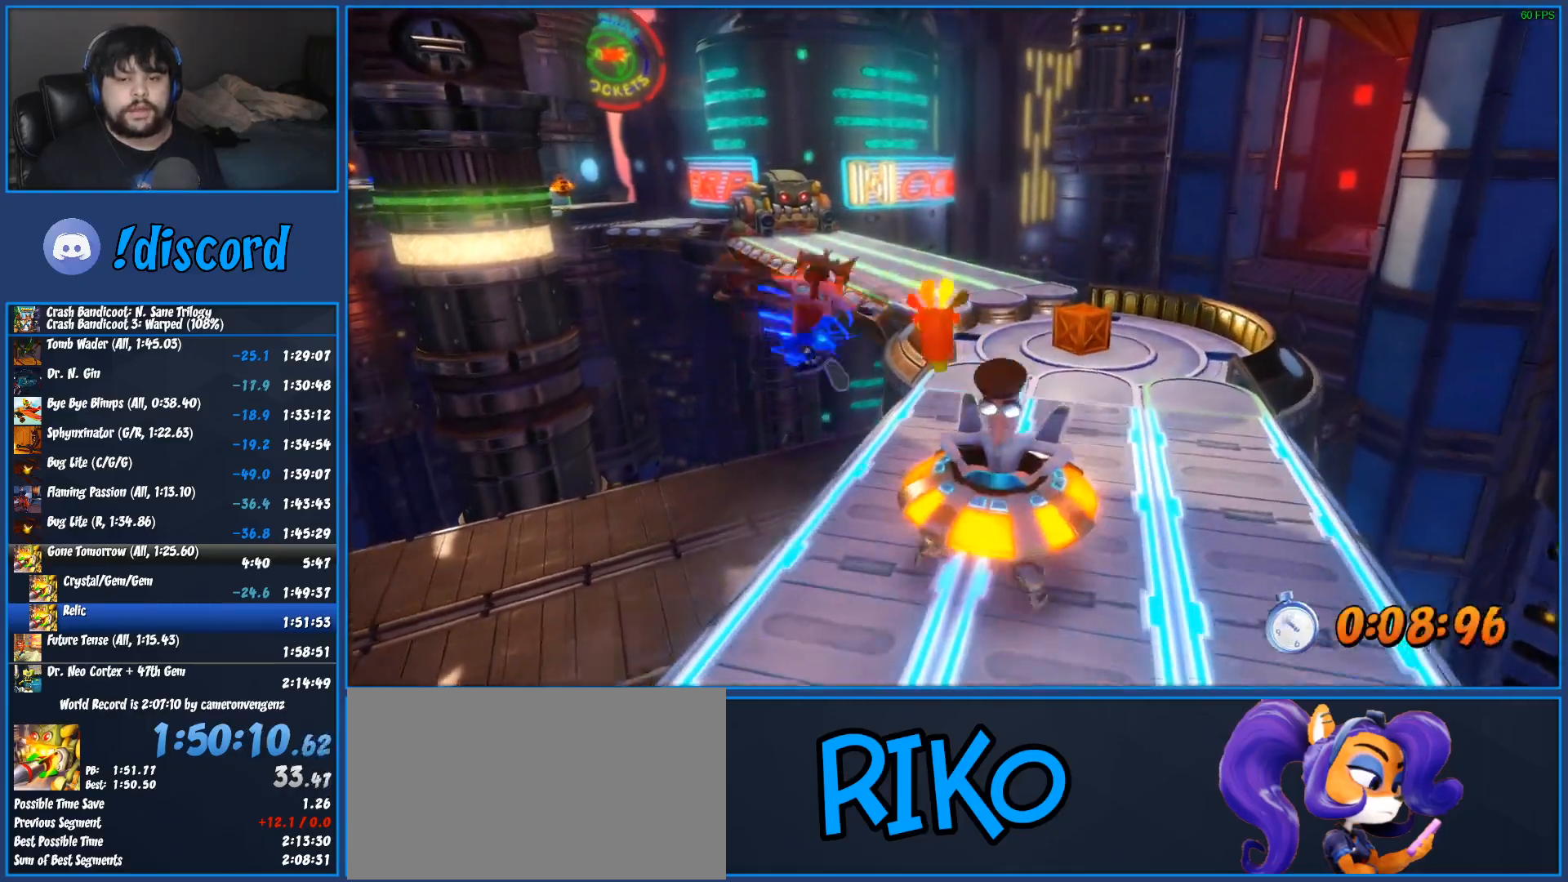
Gameplay with a controller (PlayStation layout); each line is a JSON object with the inputs held at the frame after it. "button_events" lists button changes between this image and that frame as [ms after this image, input, new state], when the widget could be followed in between (sticks are given only as held states). Not read: R3 right_stick.
{"buttons": ["SQUARE"], "left_stick": "up", "button_events": [[17, "SQUARE", "down"], [100, "SQUARE", "up"], [483, "SQUARE", "down"]]}
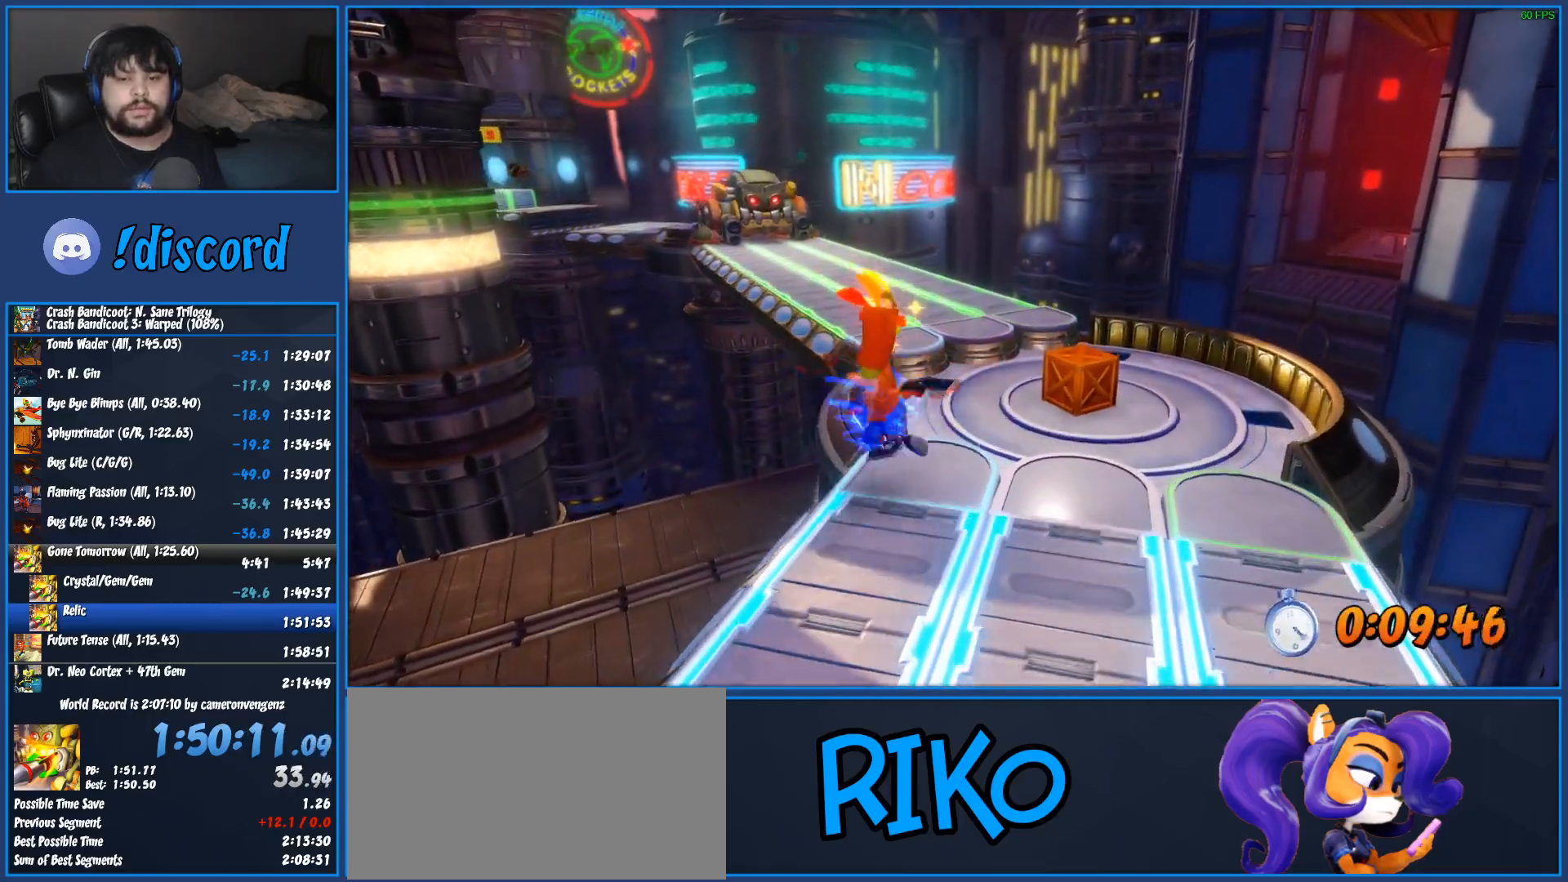
{"buttons": [], "left_stick": "up", "button_events": [[67, "SQUARE", "up"], [183, "SQUARE", "down"], [283, "SQUARE", "up"], [383, "SQUARE", "down"], [500, "SQUARE", "up"]]}
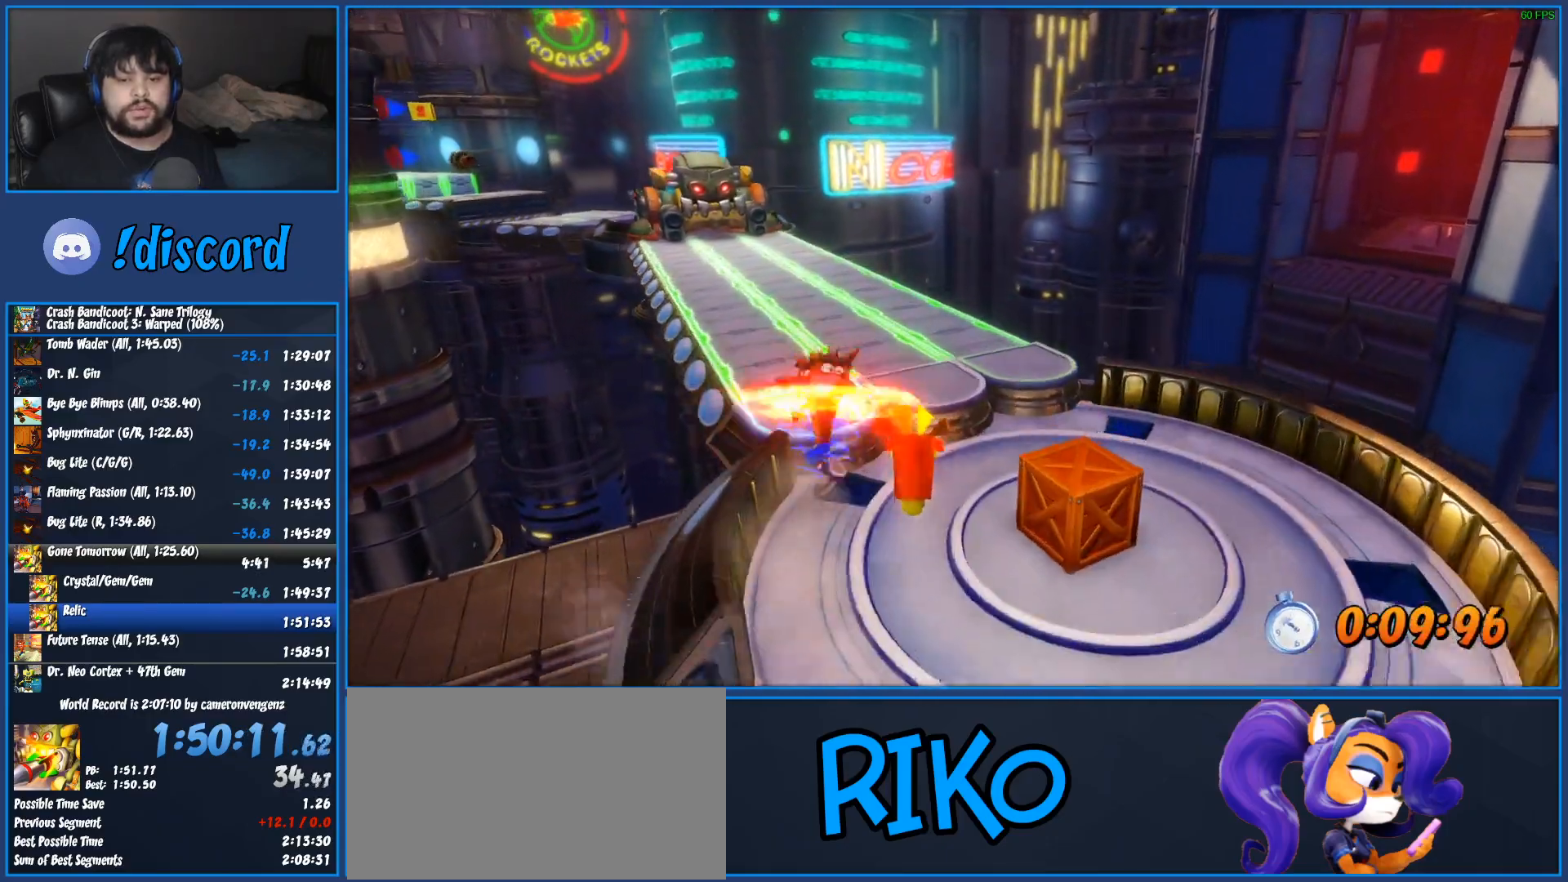
{"buttons": [], "left_stick": "up", "button_events": [[83, "SQUARE", "down"], [167, "SQUARE", "up"], [267, "SQUARE", "down"], [350, "SQUARE", "up"], [433, "SQUARE", "down"], [500, "SQUARE", "up"]]}
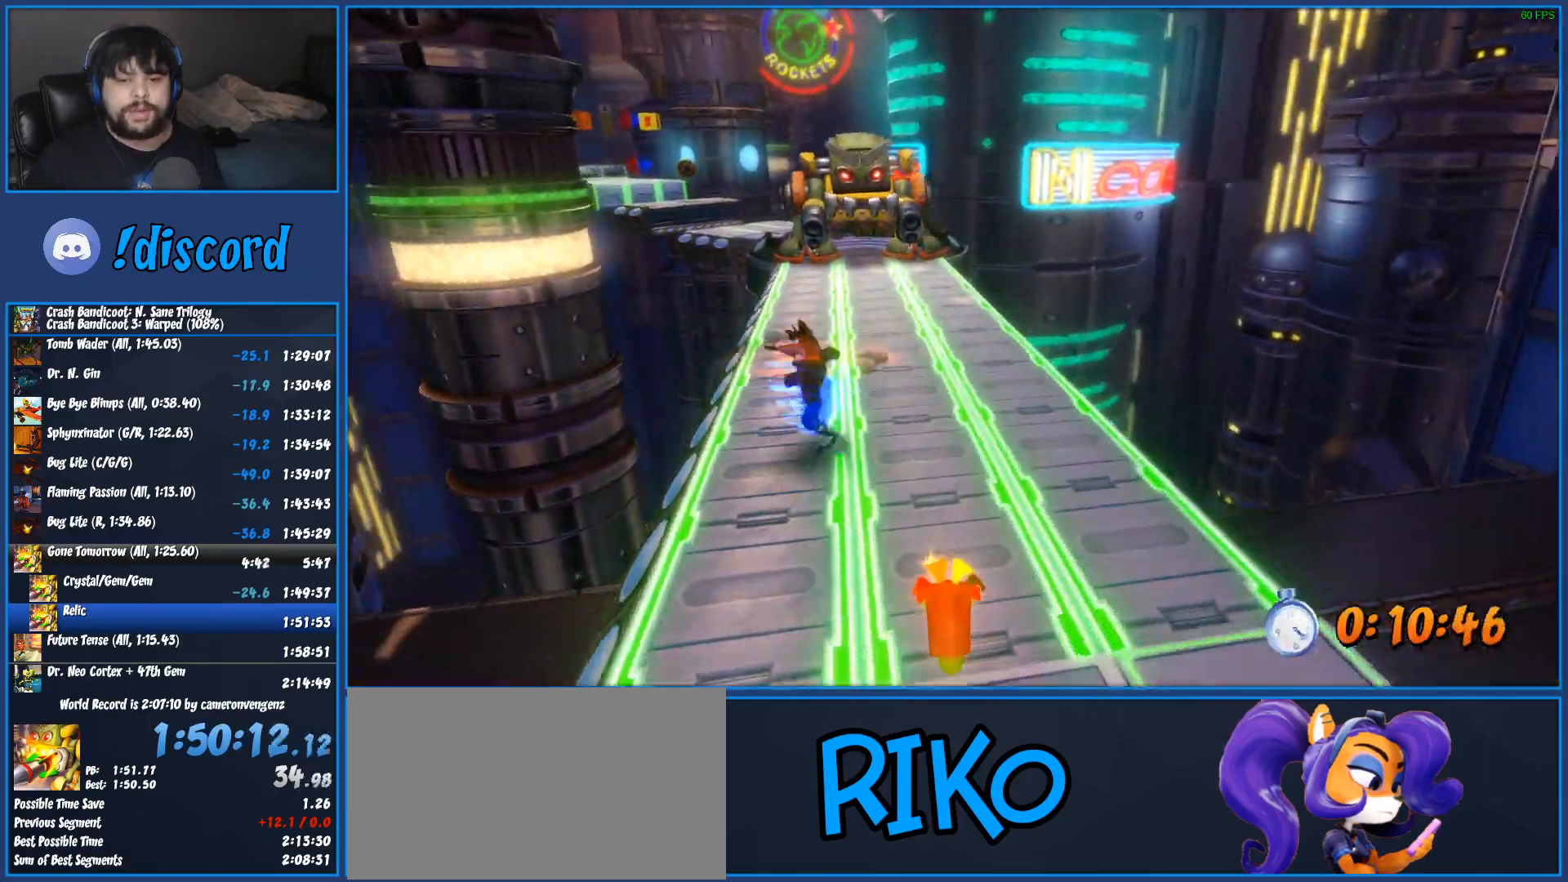
{"buttons": [], "left_stick": "up", "button_events": [[67, "SQUARE", "down"], [150, "SQUARE", "up"], [217, "SQUARE", "down"], [283, "SQUARE", "up"]]}
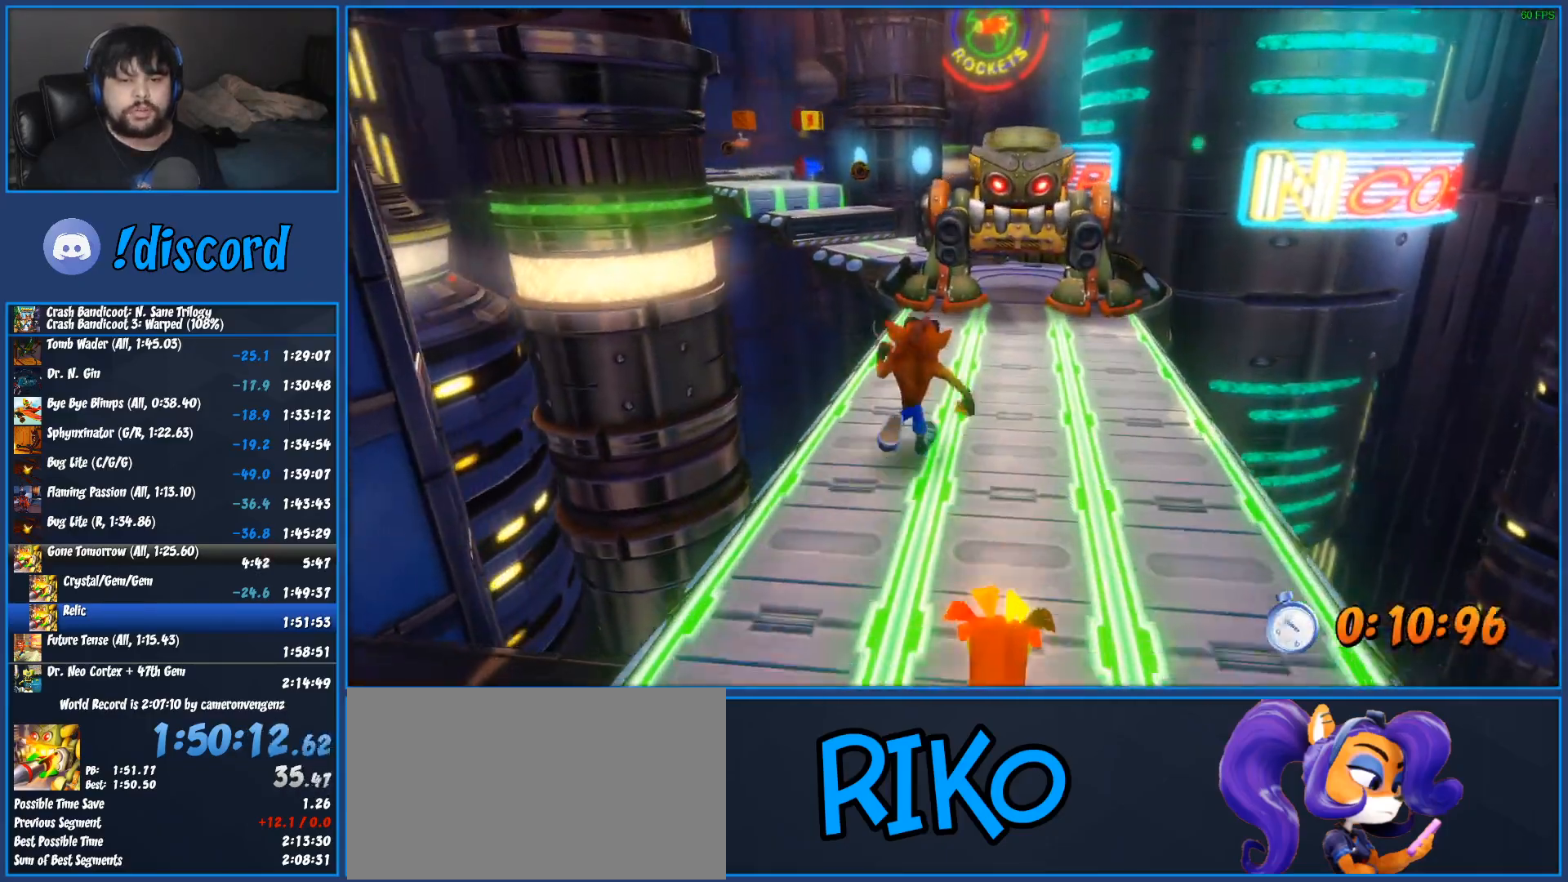
{"buttons": ["R1"], "left_stick": "up", "button_events": [[417, "R1", "down"]]}
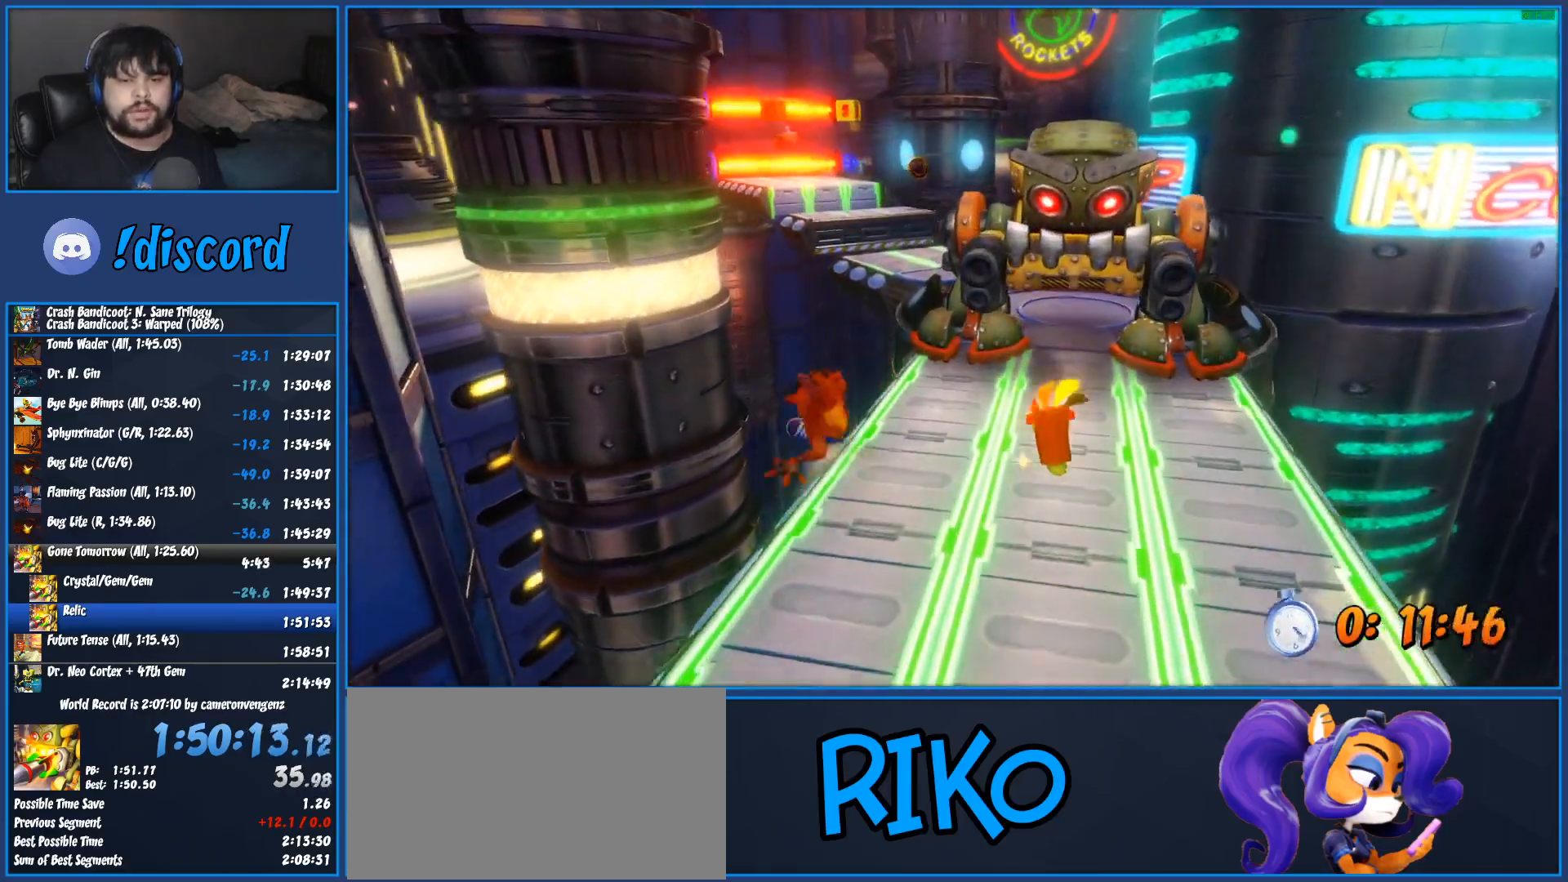
{"buttons": ["SQUARE"], "left_stick": "up", "button_events": [[33, "CROSS", "down"], [233, "CROSS", "up"], [233, "R1", "up"], [317, "SQUARE", "down"], [383, "SQUARE", "up"], [433, "SQUARE", "down"]]}
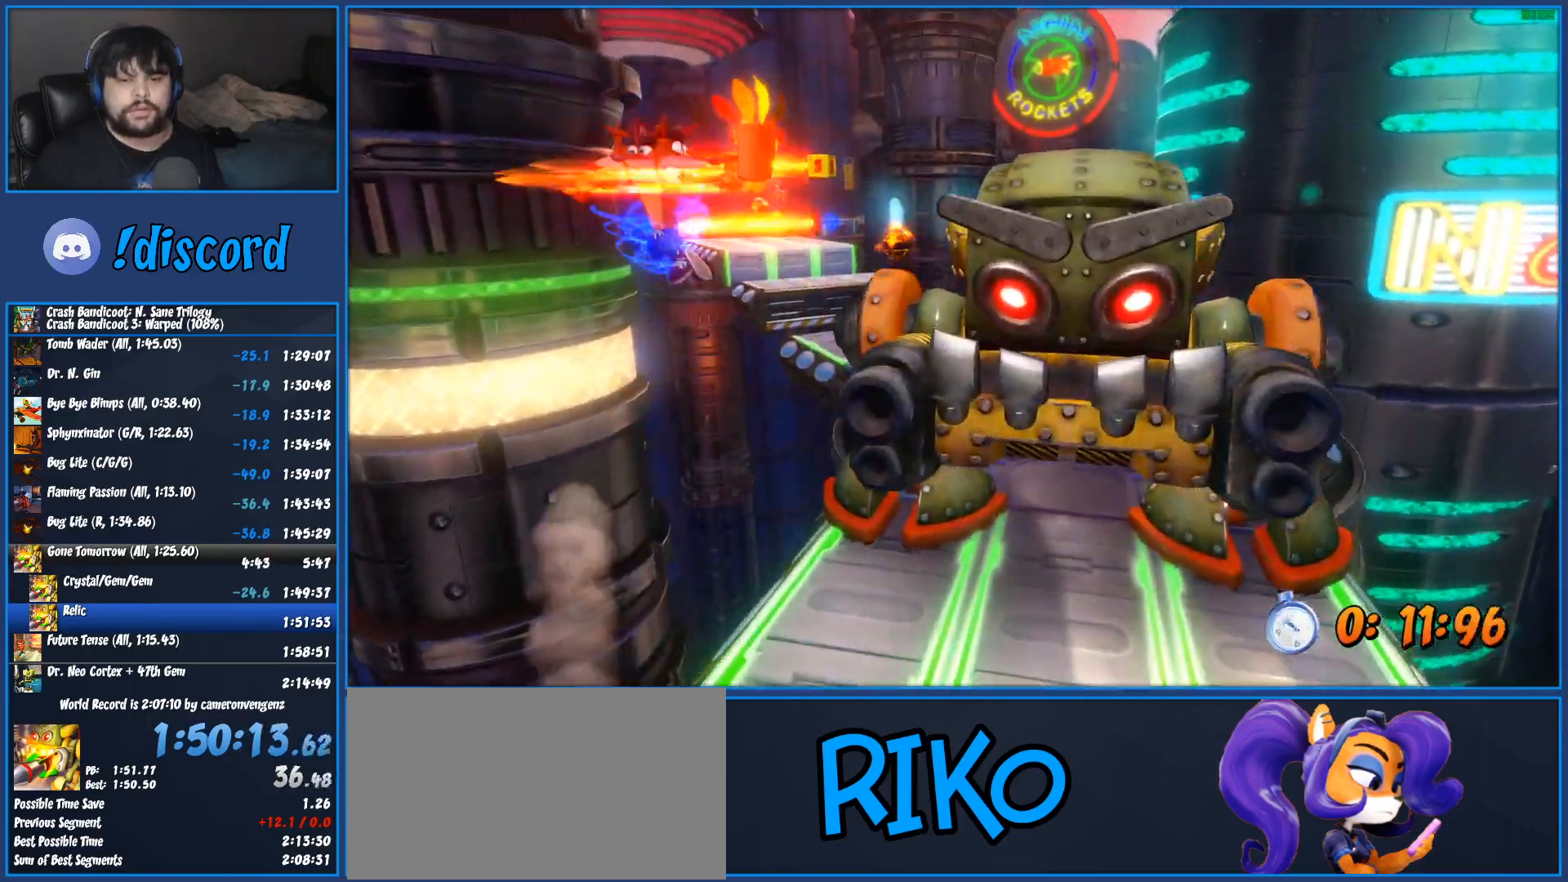
{"buttons": [], "left_stick": "up", "button_events": [[17, "SQUARE", "up"]]}
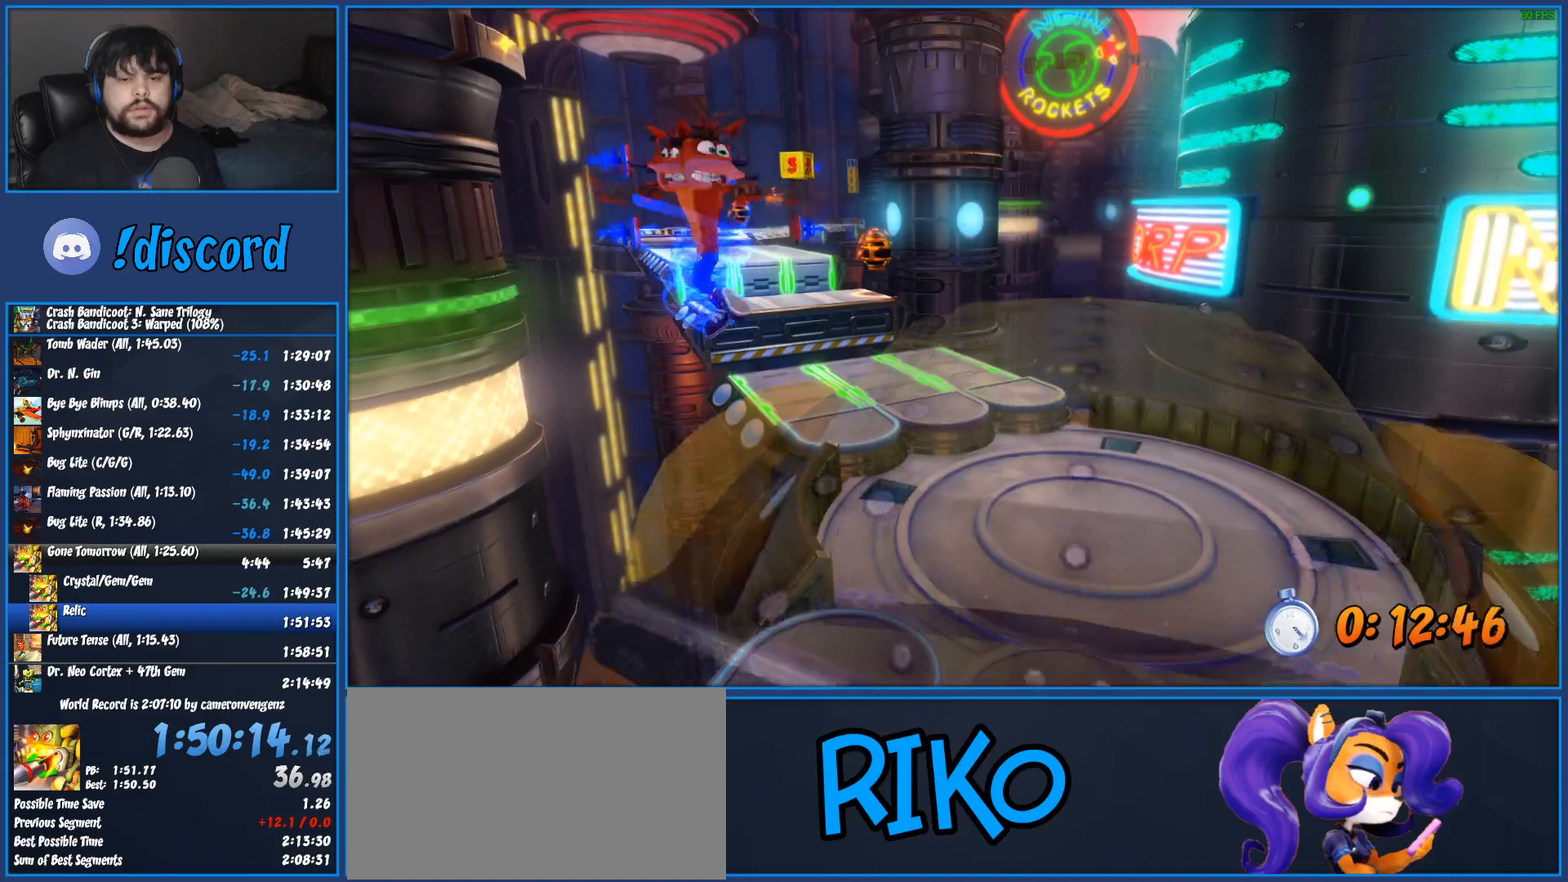
{"buttons": ["R1"], "left_stick": "up", "button_events": [[467, "R1", "down"]]}
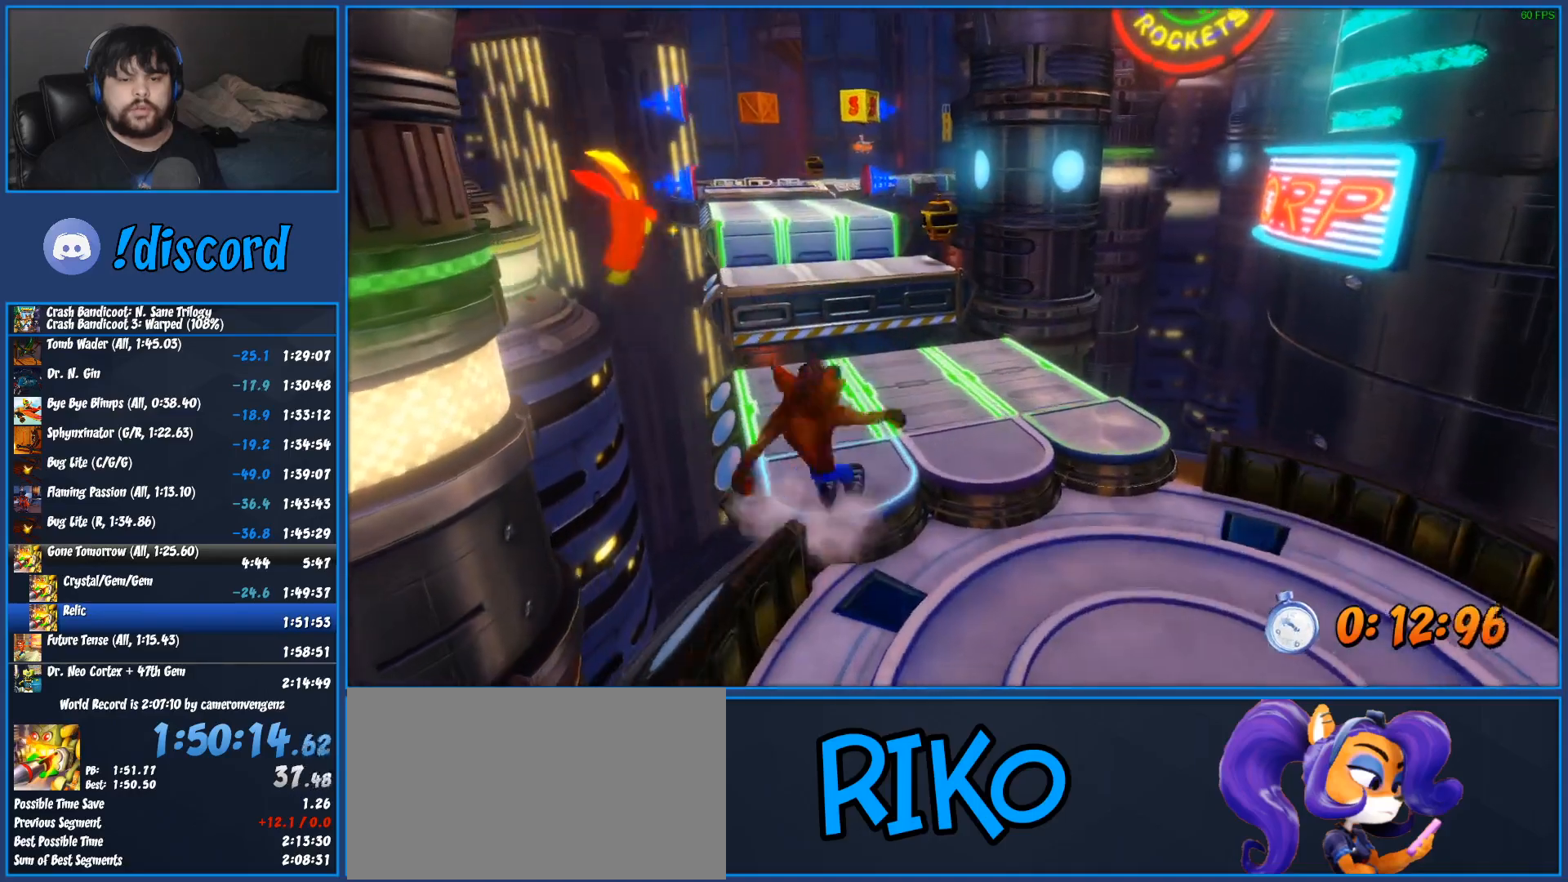
{"buttons": ["R1"], "left_stick": "up", "button_events": [[67, "R1", "up"], [67, "SQUARE", "down"], [217, "SQUARE", "up"], [467, "R1", "down"]]}
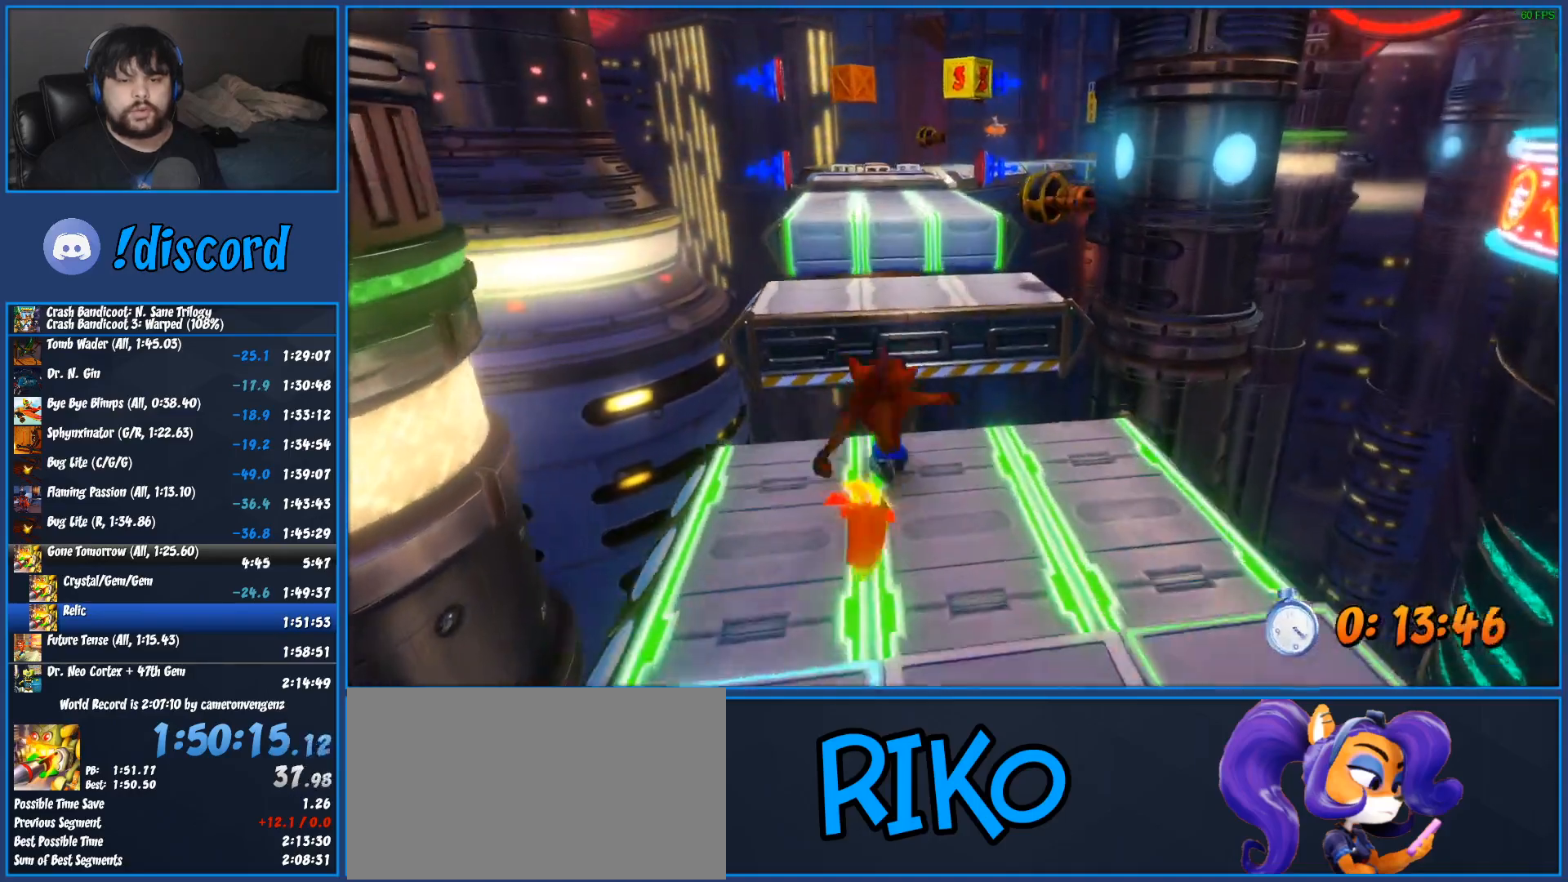
{"buttons": ["SQUARE"], "left_stick": "up-right", "button_events": [[67, "CROSS", "down"], [200, "R1", "up"], [233, "CROSS", "up"], [433, "SQUARE", "down"]]}
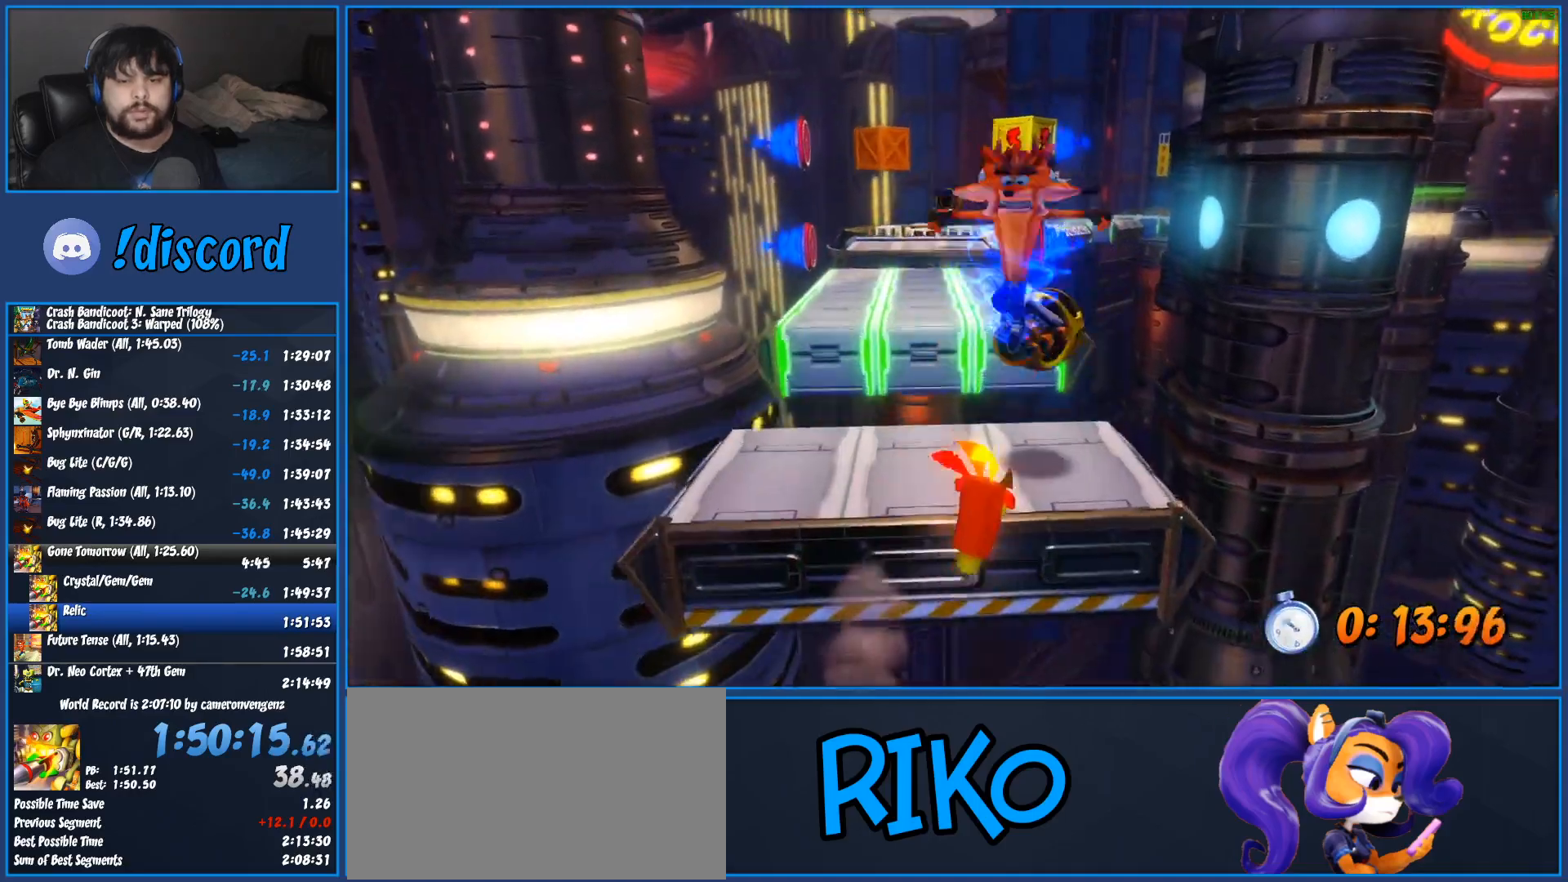
{"buttons": [], "left_stick": "up", "button_events": [[67, "SQUARE", "up"]]}
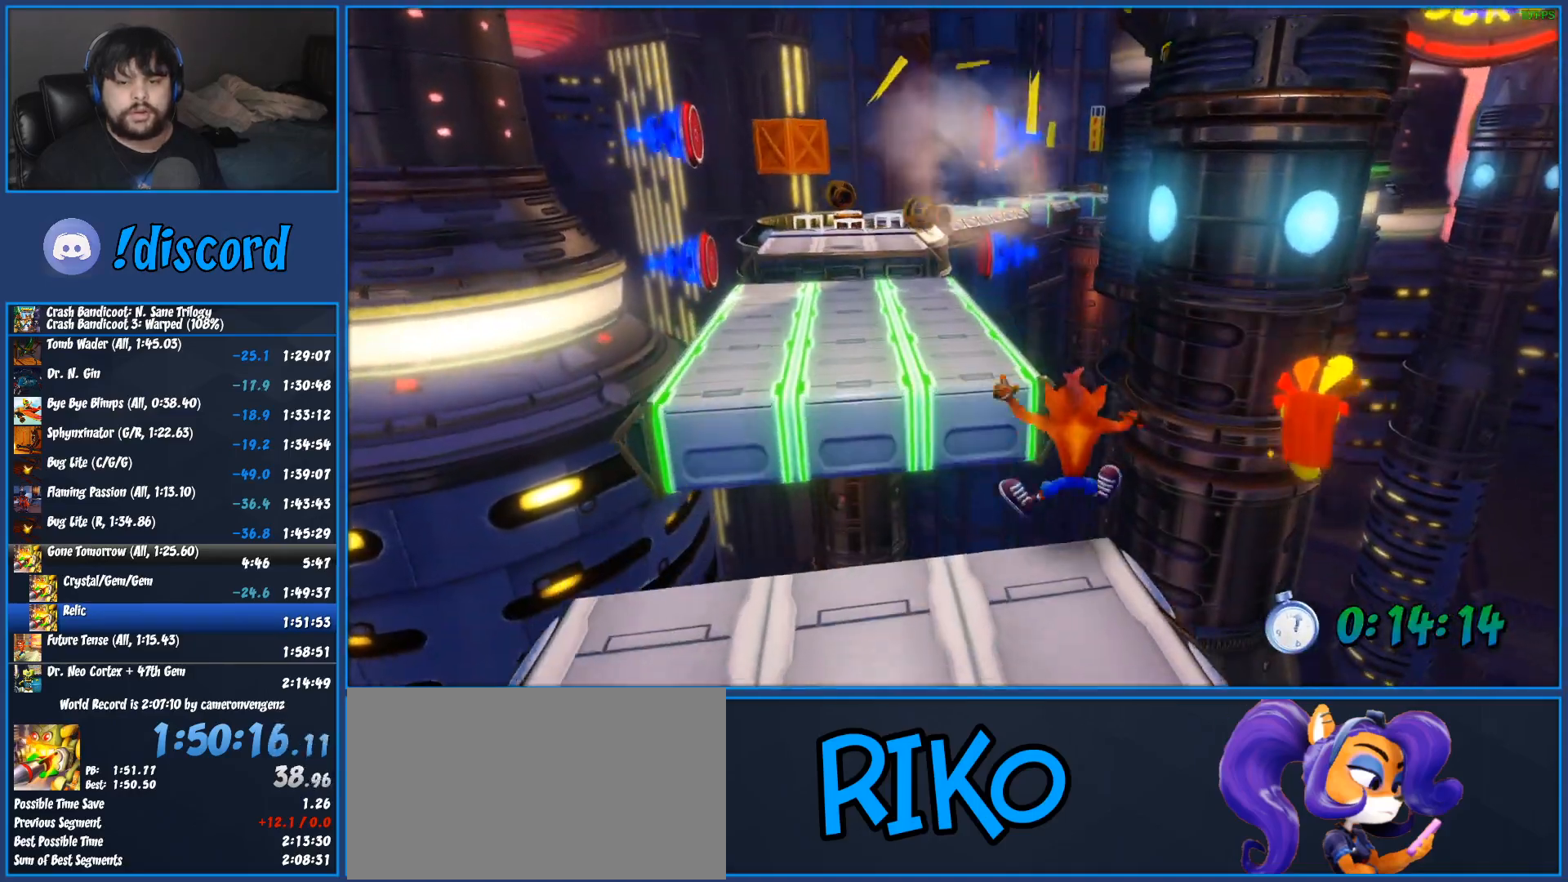
{"buttons": [], "left_stick": "up", "button_events": [[33, "CROSS", "down"], [150, "SQUARE", "down"], [383, "SQUARE", "up"], [400, "CROSS", "up"]]}
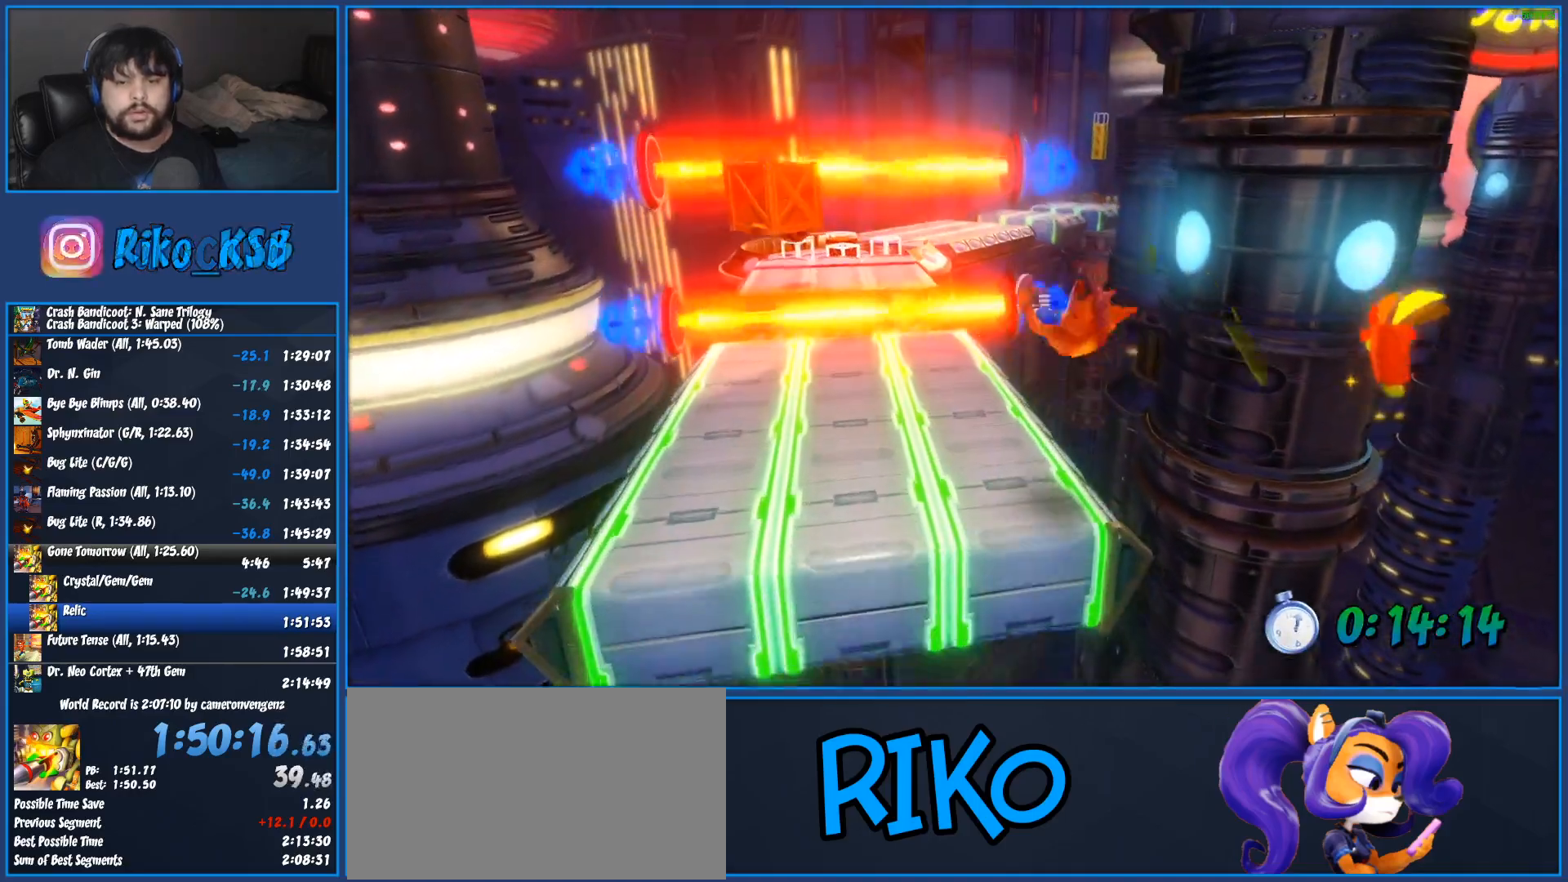
{"buttons": ["R1"], "left_stick": "up-right", "button_events": [[417, "R1", "down"]]}
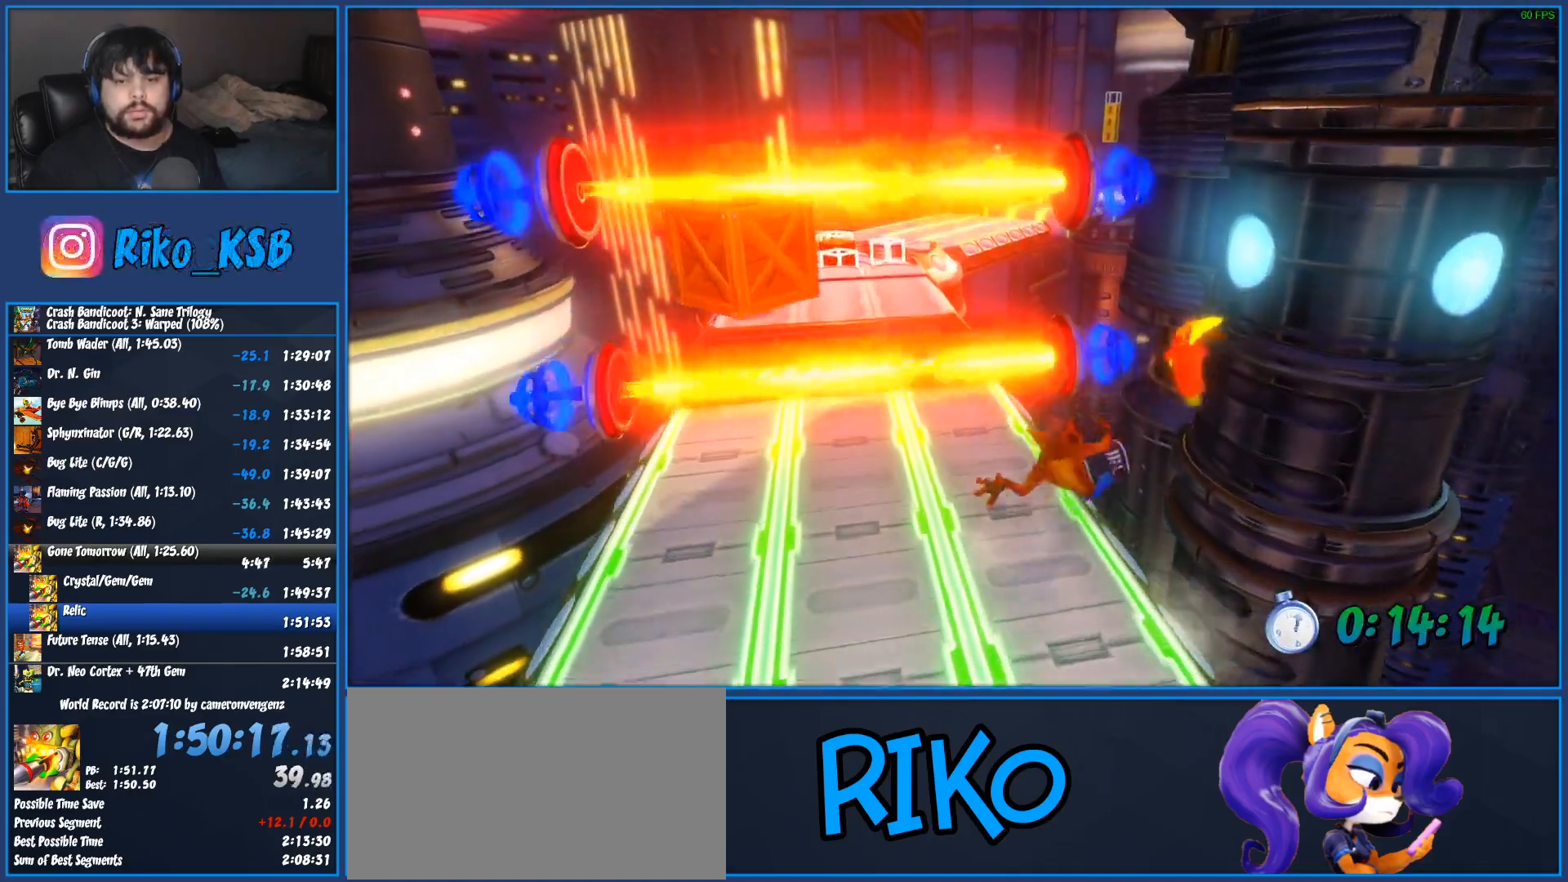
{"buttons": ["SQUARE"], "left_stick": "up", "button_events": [[33, "CROSS", "down"], [217, "CROSS", "up"], [217, "R1", "up"], [317, "SQUARE", "down"], [400, "SQUARE", "up"], [483, "SQUARE", "down"]]}